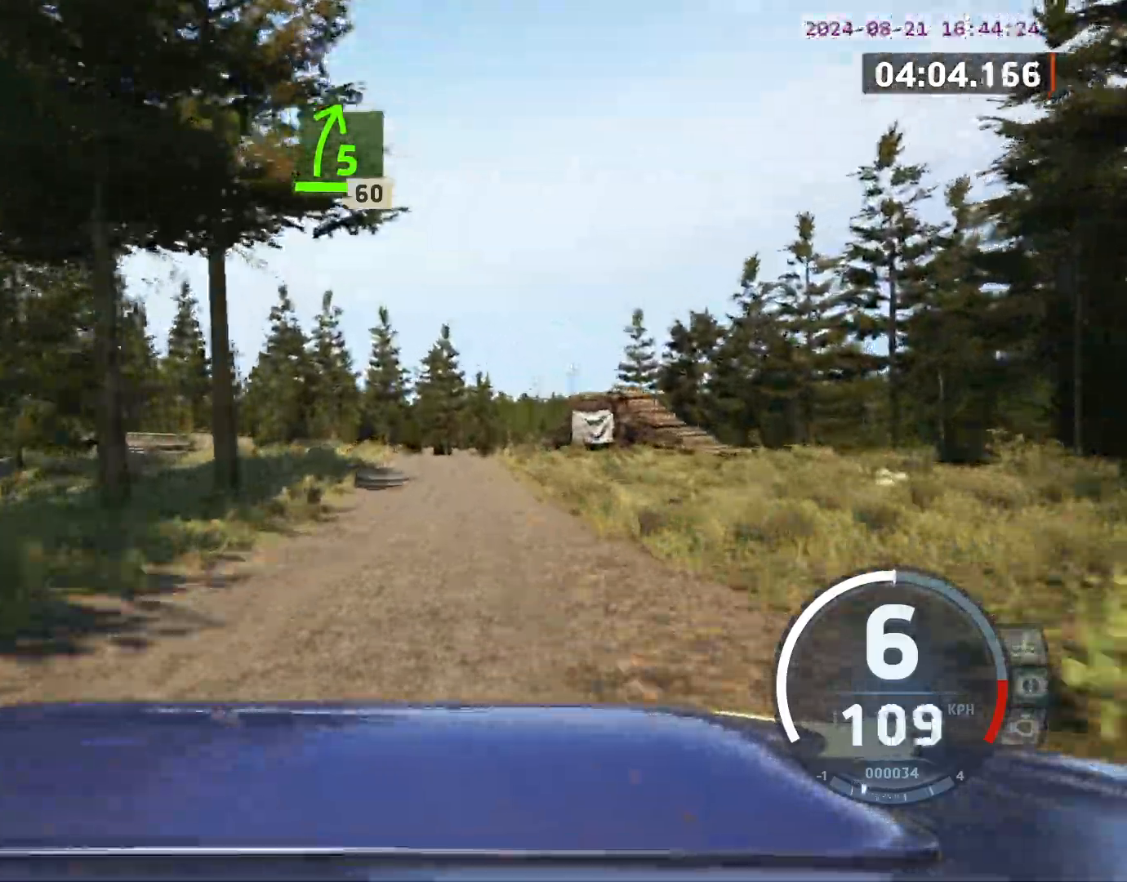
Gameplay with a controller (Xbox layout); each line is a JSON object with the inputs held at the frame after it. "events" lists button and stick changes between this image and that frame as [ms after this image, input, new state], when the widget could be followed in between. Not read: R2 right_stick.
{"buttons": [], "left_stick": "center", "events": [[233, "left_stick", "center"]]}
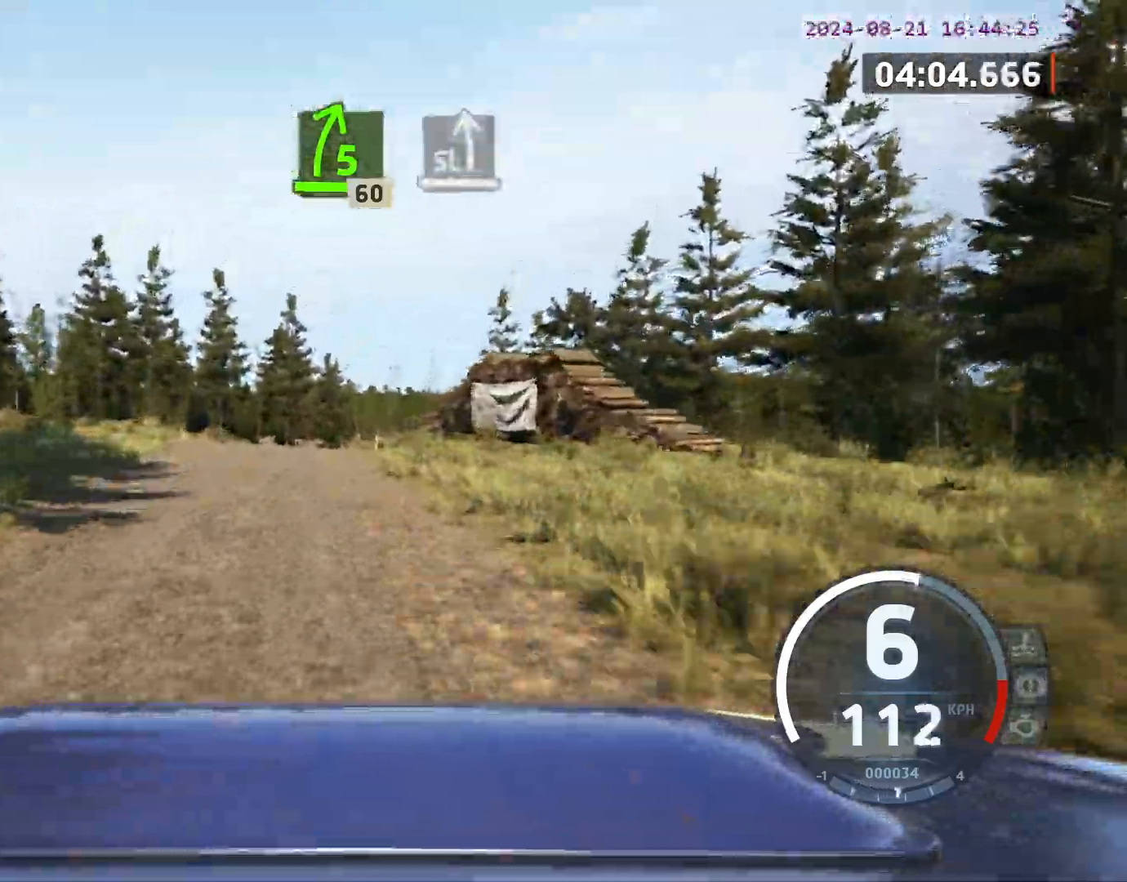
{"buttons": [], "left_stick": "center", "events": [[200, "left_stick", "left"], [333, "left_stick", "center"]]}
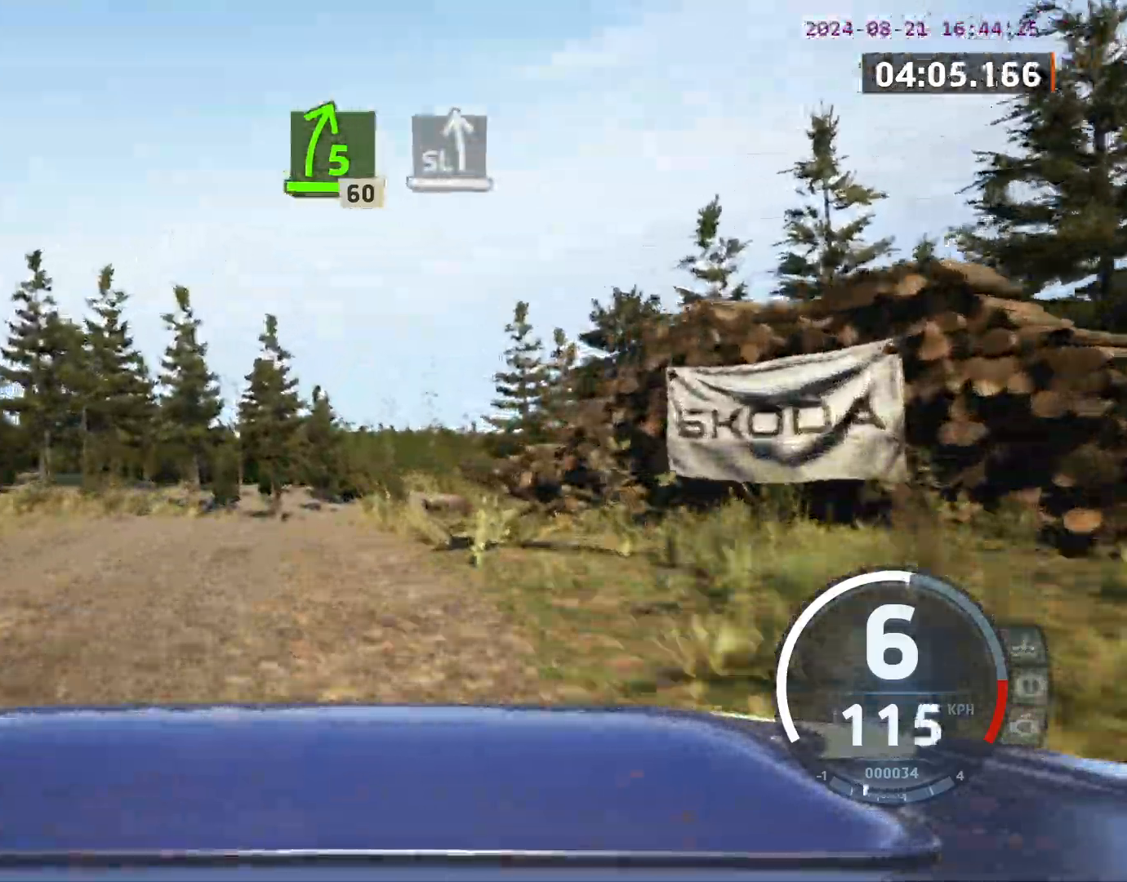
{"buttons": [], "left_stick": "right", "events": [[167, "left_stick", "right"]]}
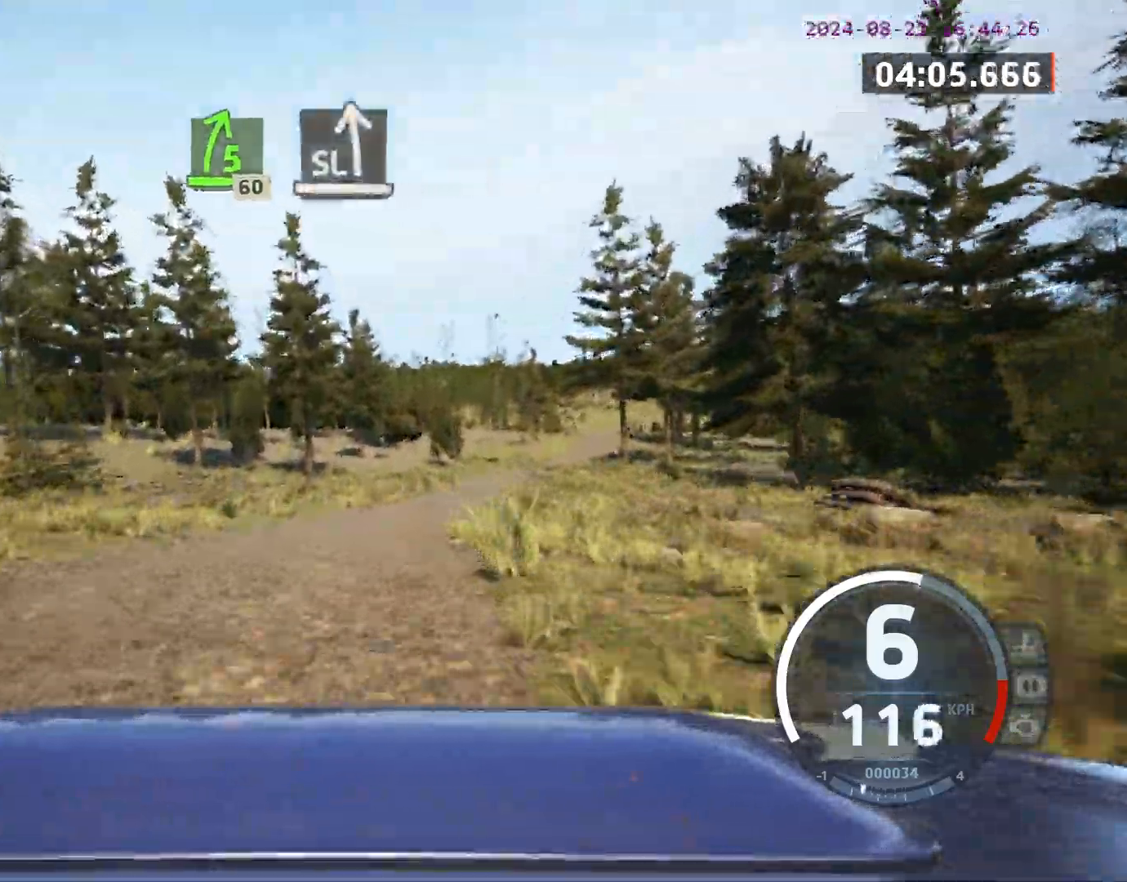
{"buttons": [], "left_stick": "right", "events": [[233, "left_stick", "center"], [467, "left_stick", "right"]]}
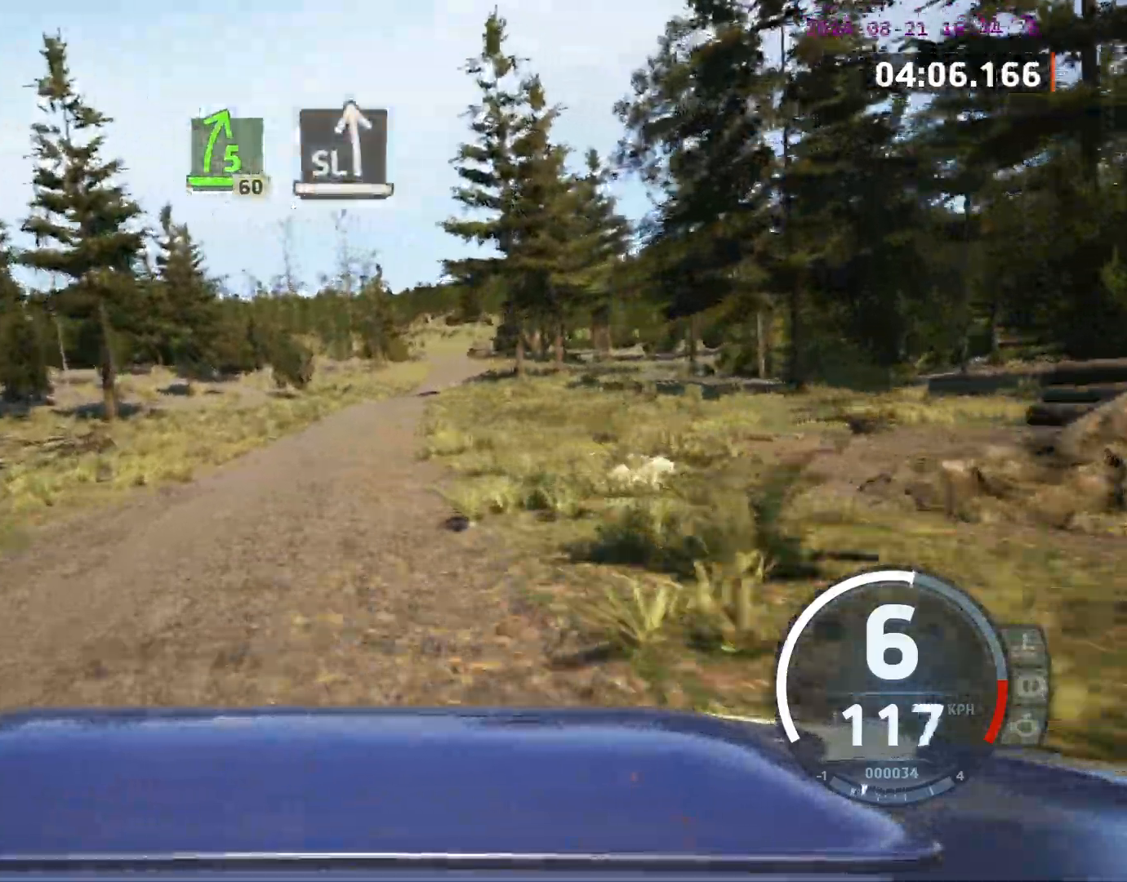
{"buttons": [], "left_stick": "center", "events": [[67, "left_stick", "center"], [200, "left_stick", "right"], [300, "left_stick", "center"], [367, "left_stick", "left"], [500, "left_stick", "center"]]}
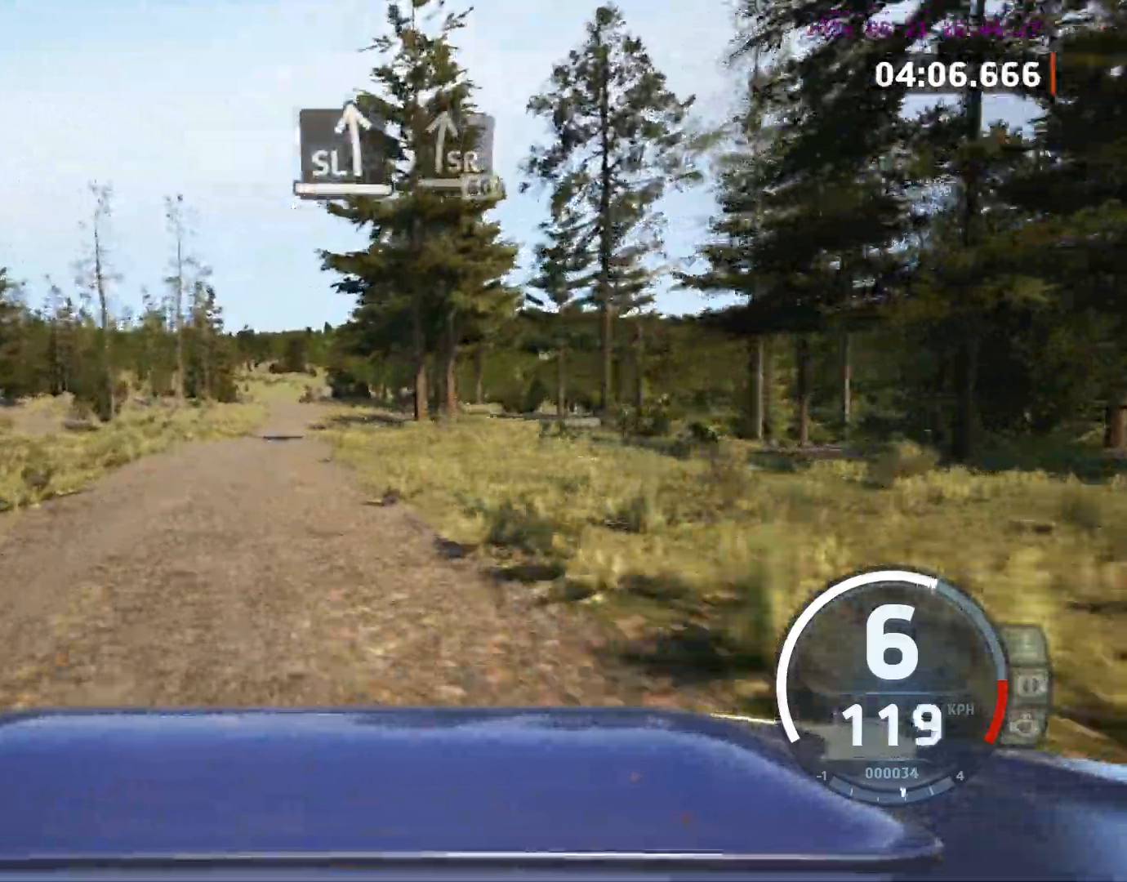
{"buttons": [], "left_stick": "left", "events": [[167, "left_stick", "right"], [300, "left_stick", "center"], [367, "left_stick", "left"]]}
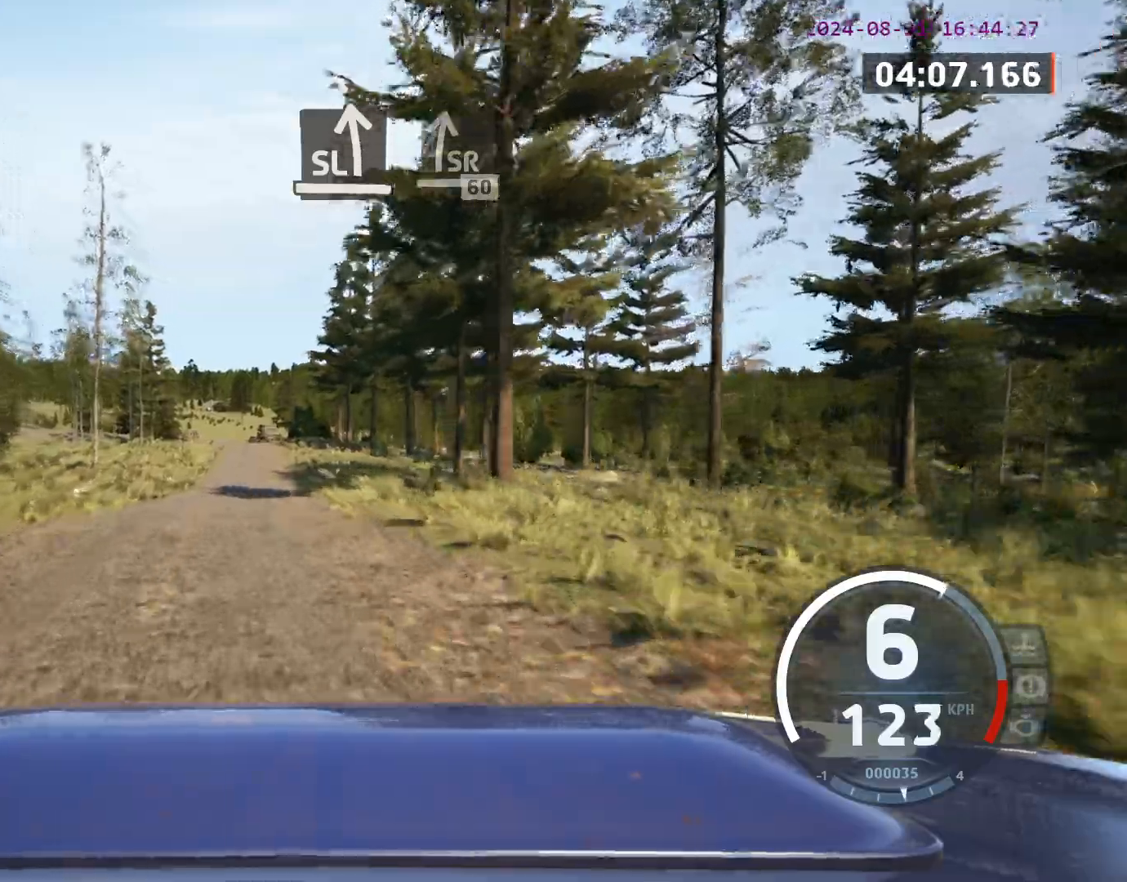
{"buttons": [], "left_stick": "center", "events": [[67, "left_stick", "center"], [167, "left_stick", "left"], [333, "left_stick", "center"]]}
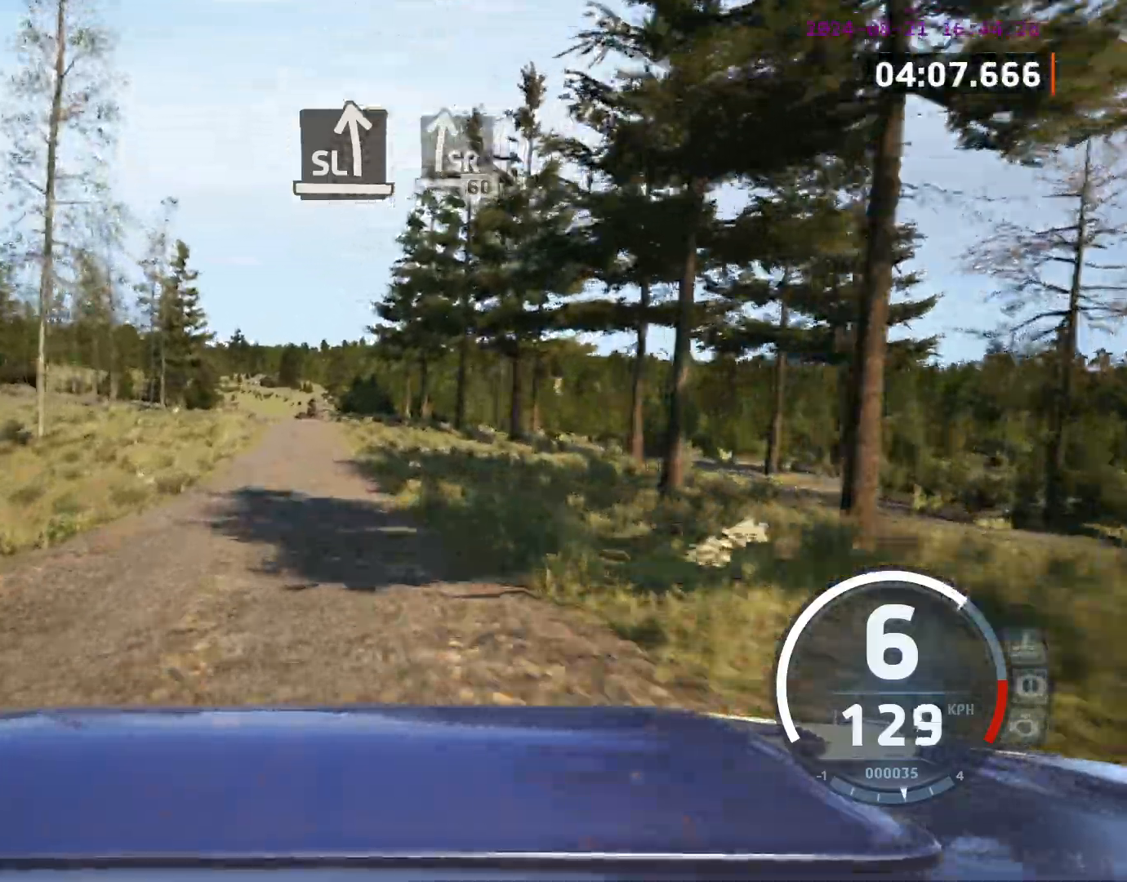
{"buttons": [], "left_stick": "left", "events": [[17, "left_stick", "right"], [117, "left_stick", "center"], [133, "A", "down"], [267, "A", "up"], [500, "left_stick", "left"]]}
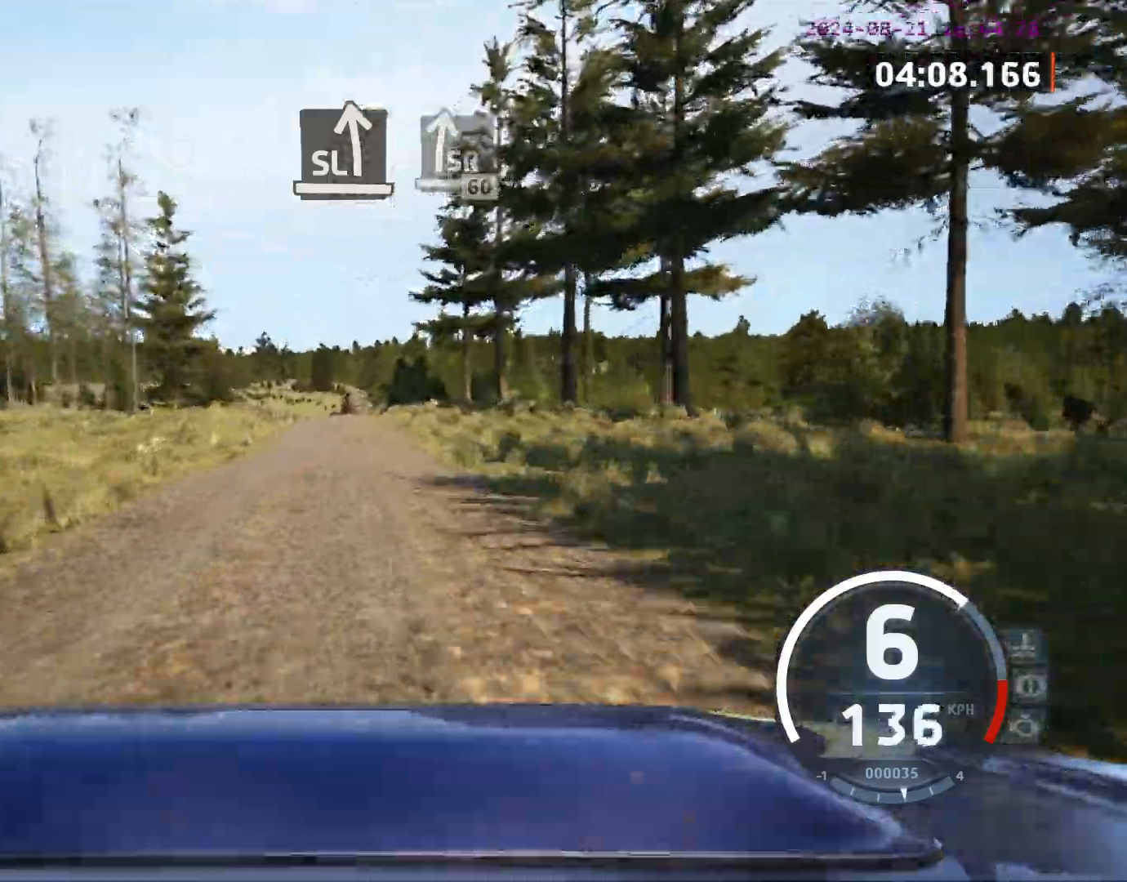
{"buttons": [], "left_stick": "left", "events": [[200, "left_stick", "center"], [400, "left_stick", "left"]]}
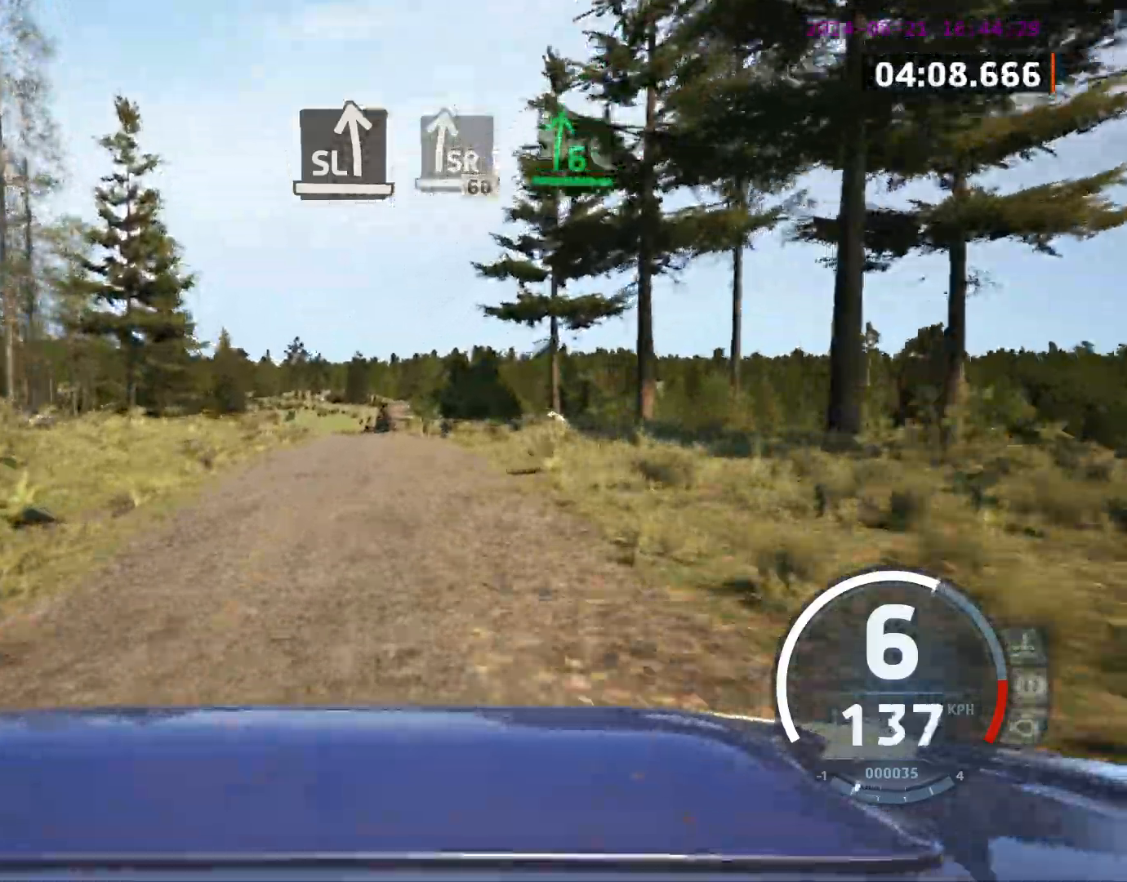
{"buttons": [], "left_stick": "left", "events": [[33, "left_stick", "center"], [483, "left_stick", "left"]]}
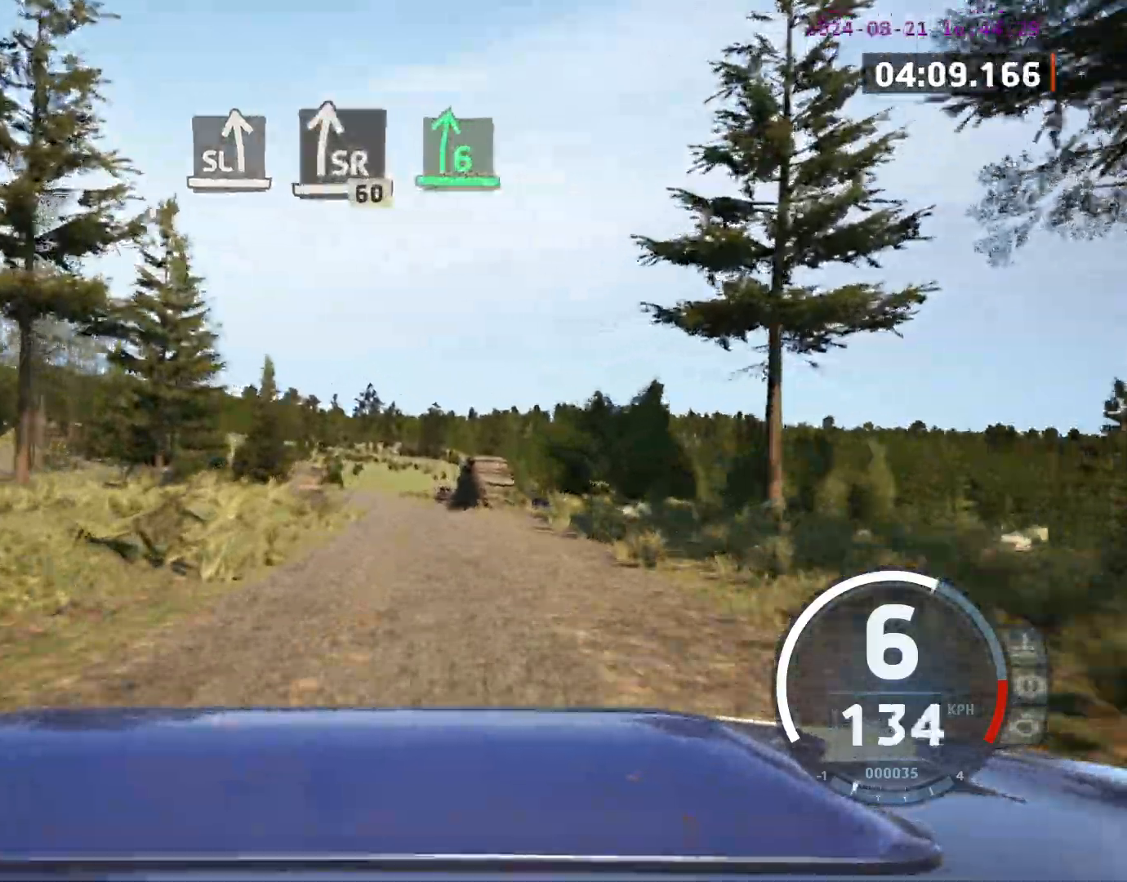
{"buttons": [], "left_stick": "center", "events": [[133, "left_stick", "center"]]}
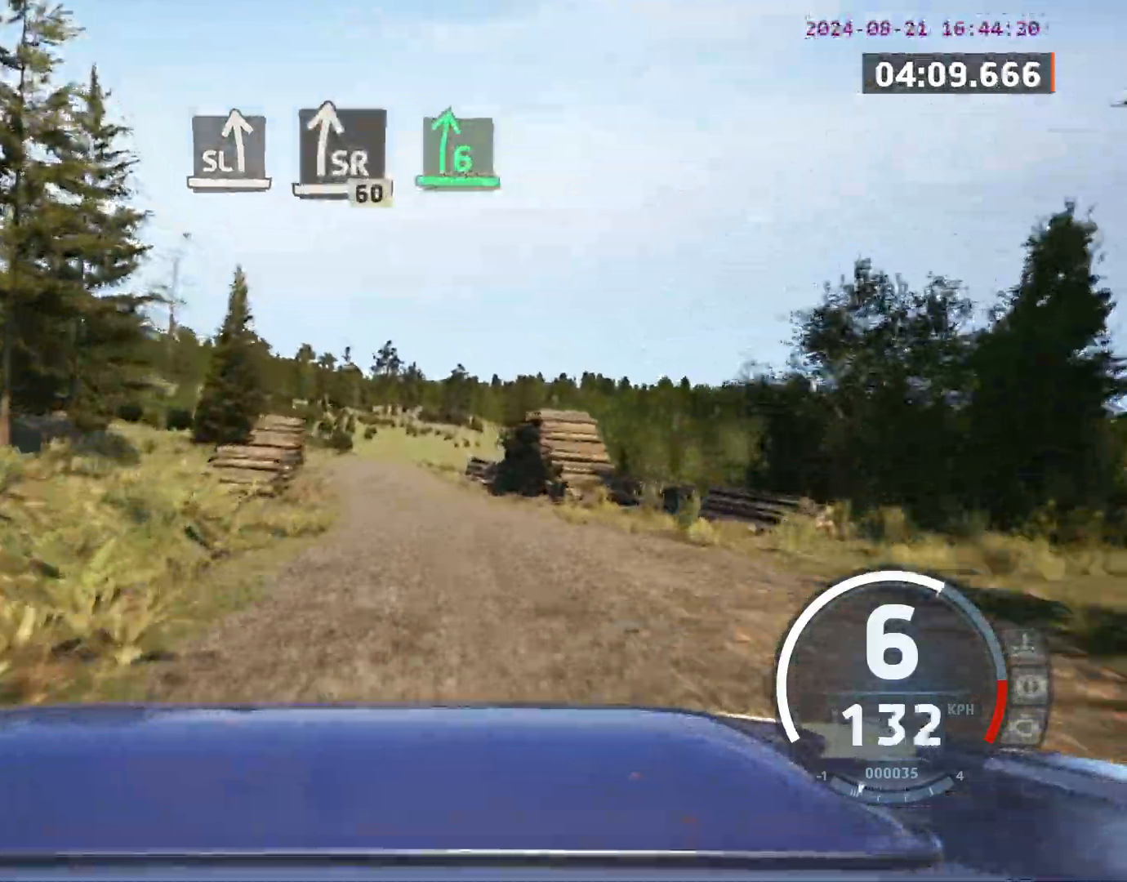
{"buttons": [], "left_stick": "center", "events": [[117, "left_stick", "left"], [233, "left_stick", "center"]]}
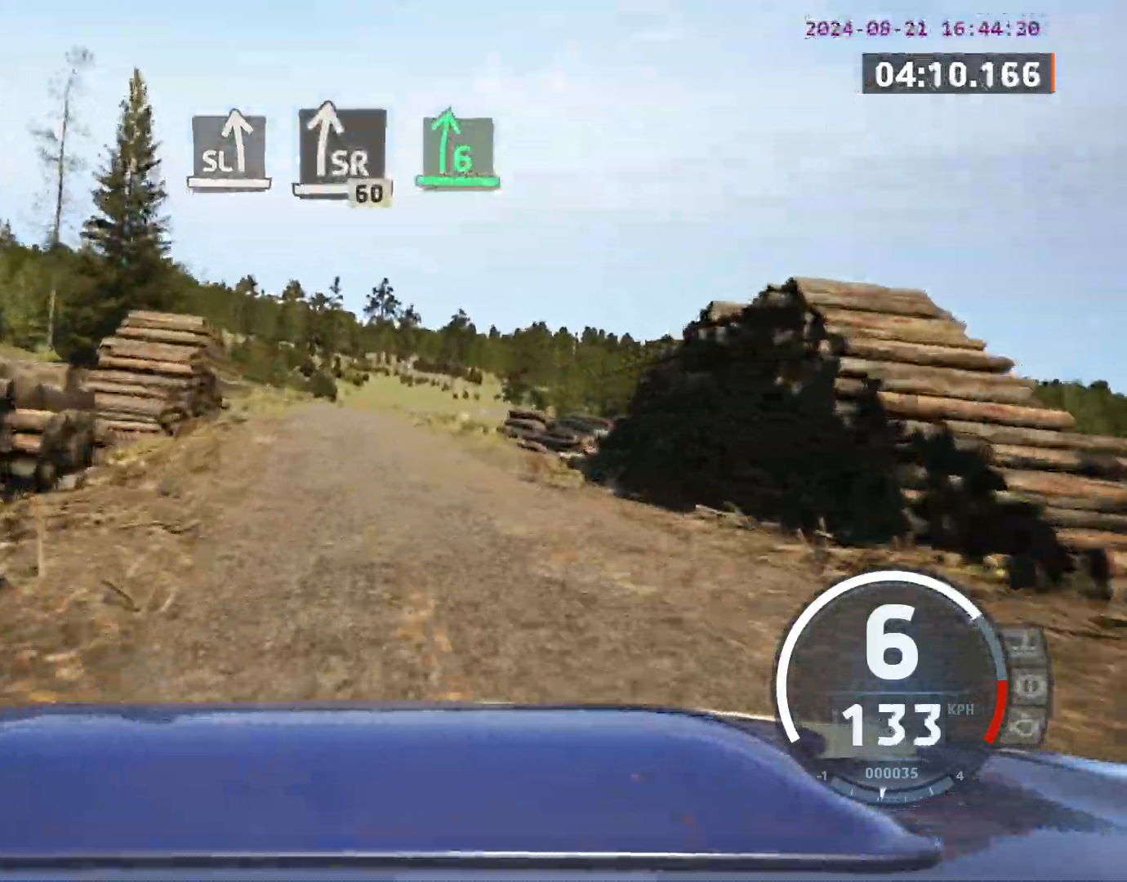
{"buttons": [], "left_stick": "right", "events": [[217, "left_stick", "right"]]}
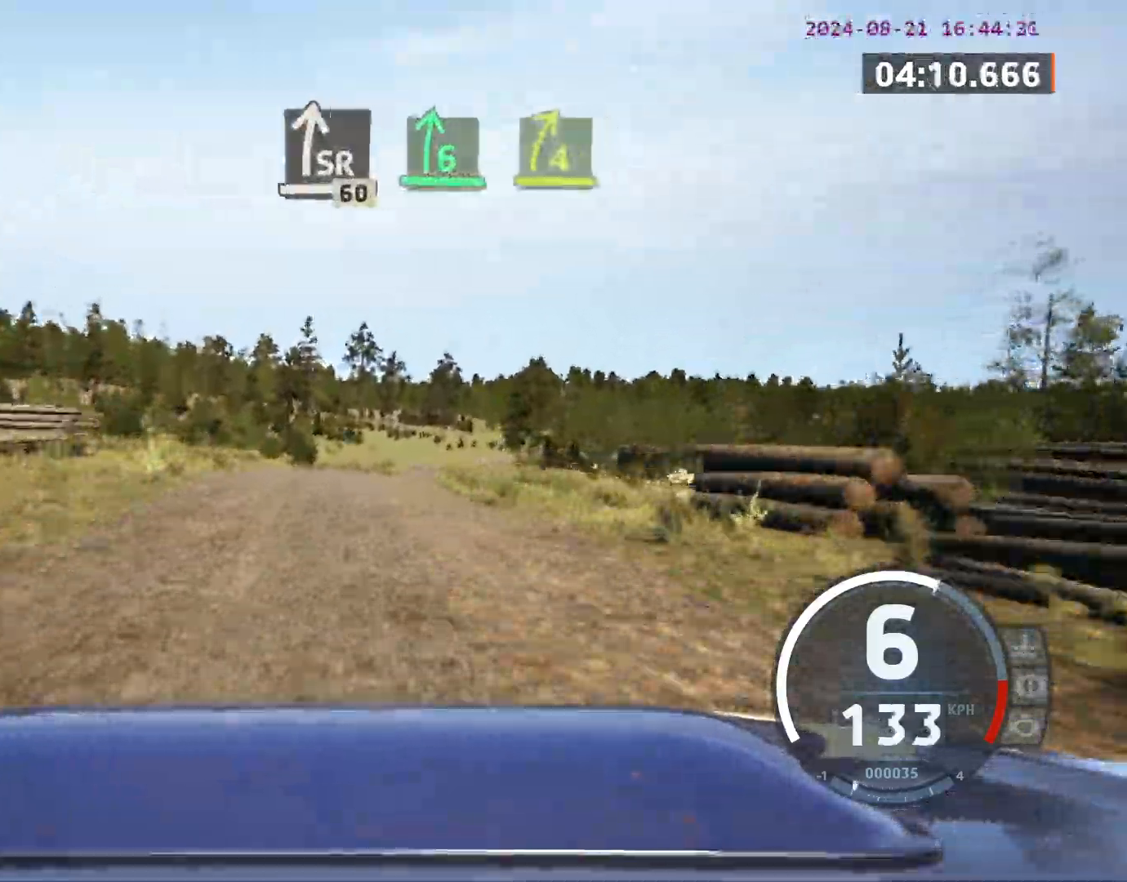
{"buttons": [], "left_stick": "center", "events": [[33, "left_stick", "center"], [367, "left_stick", "right"], [483, "left_stick", "center"]]}
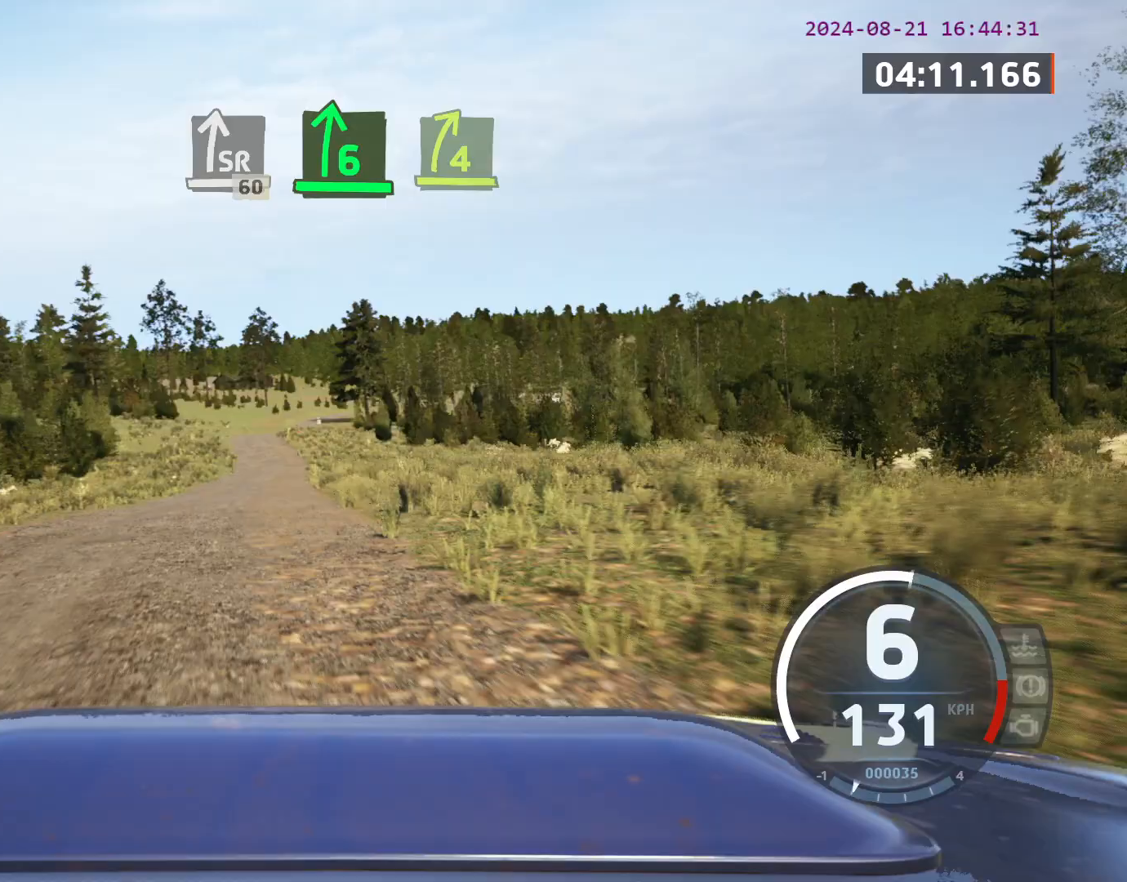
{"buttons": [], "left_stick": "center", "events": [[33, "left_stick", "left"], [483, "left_stick", "center"]]}
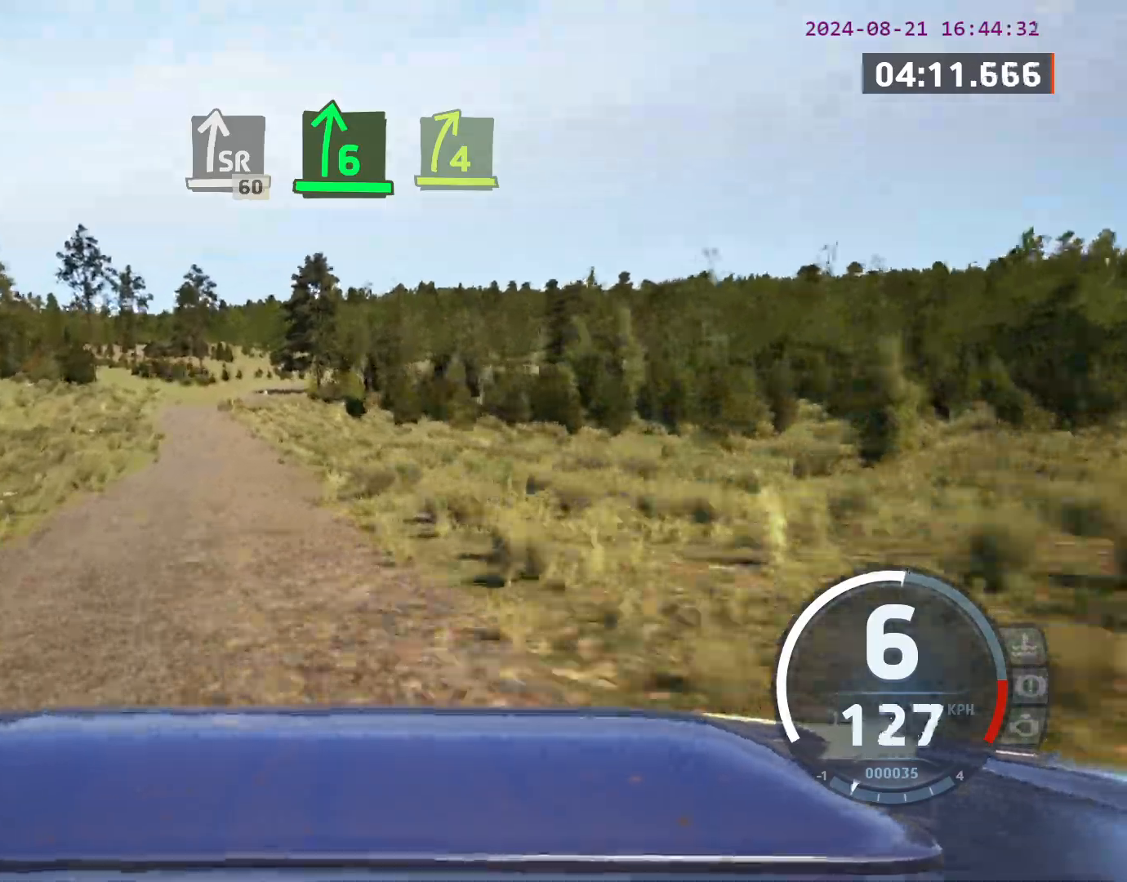
{"buttons": [], "left_stick": "left", "events": [[283, "left_stick", "left"]]}
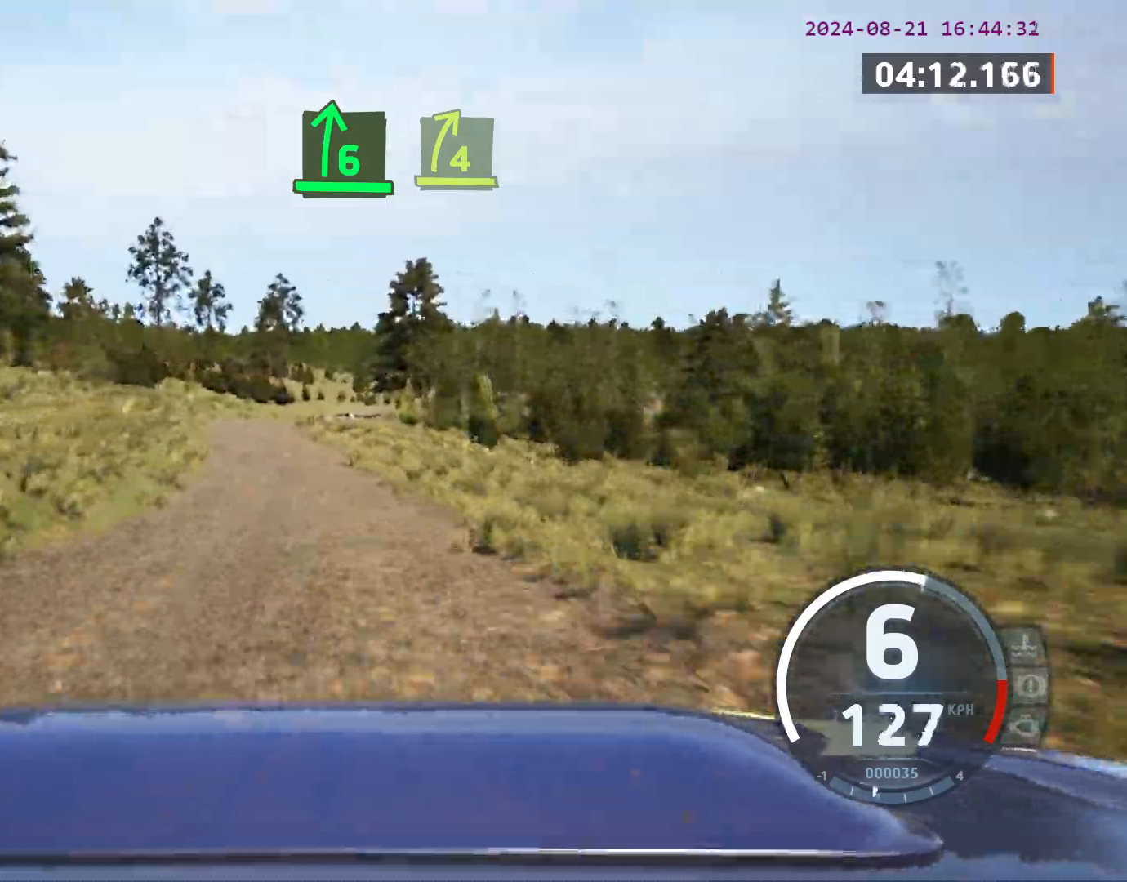
{"buttons": ["L2"], "left_stick": "right", "events": [[50, "left_stick", "center"], [183, "left_stick", "left"], [300, "left_stick", "center"], [367, "X", "down"], [383, "left_stick", "right"], [450, "L2", "down"], [483, "X", "up"]]}
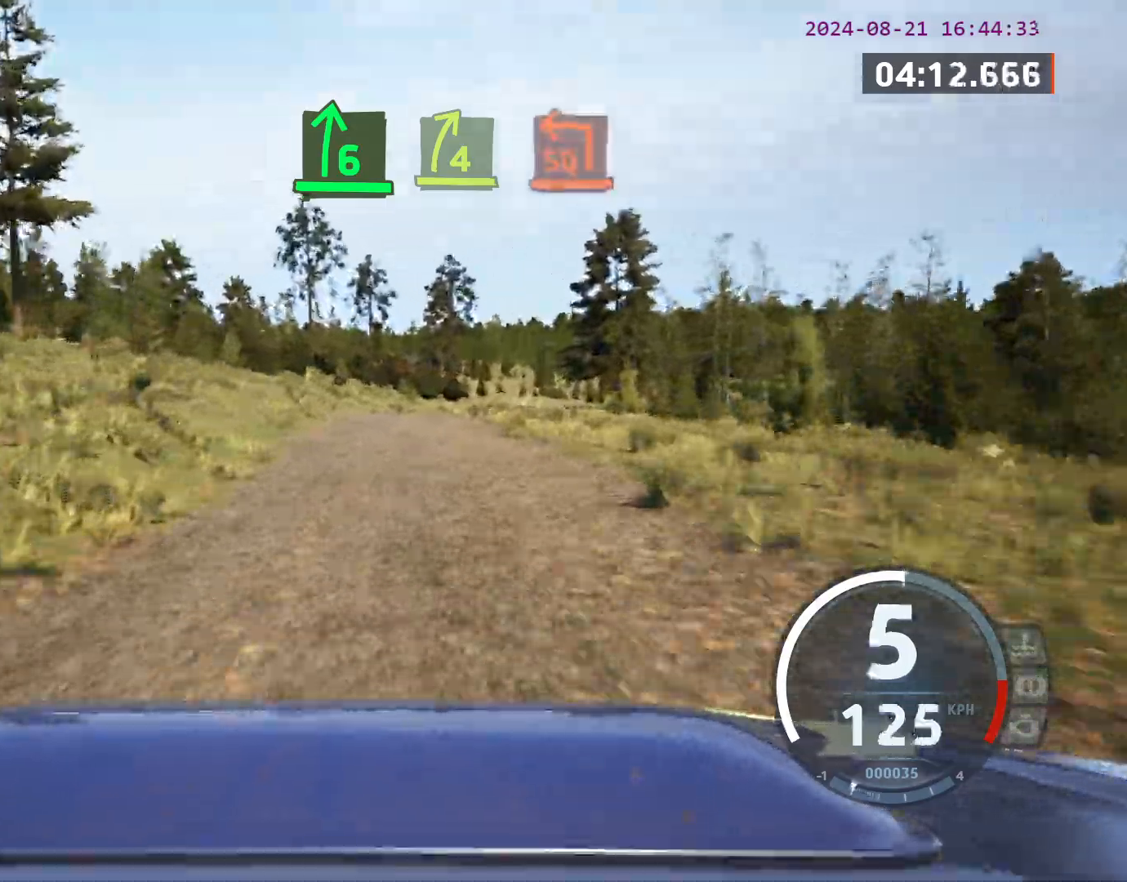
{"buttons": [], "left_stick": "center", "events": [[183, "L2", "up"], [183, "left_stick", "center"]]}
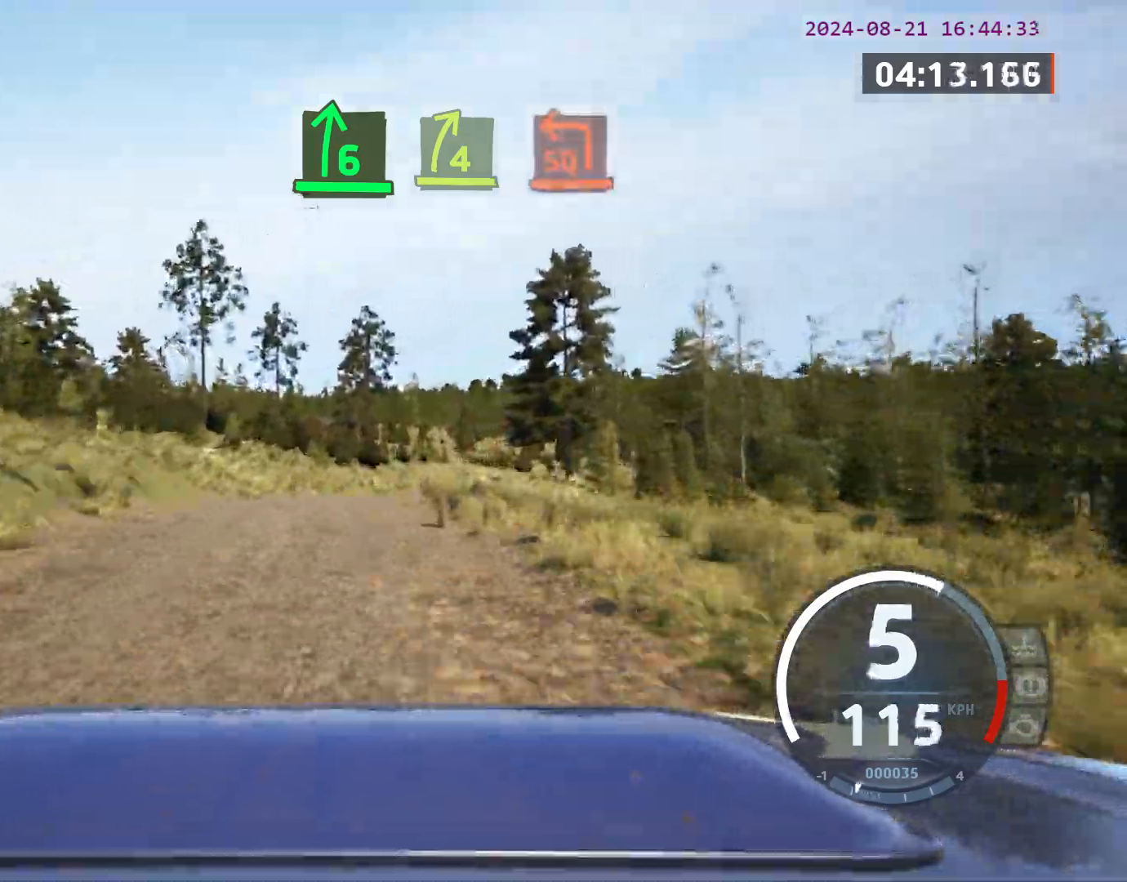
{"buttons": [], "left_stick": "center", "events": [[17, "left_stick", "right"], [183, "left_stick", "center"], [300, "left_stick", "right"], [483, "left_stick", "center"]]}
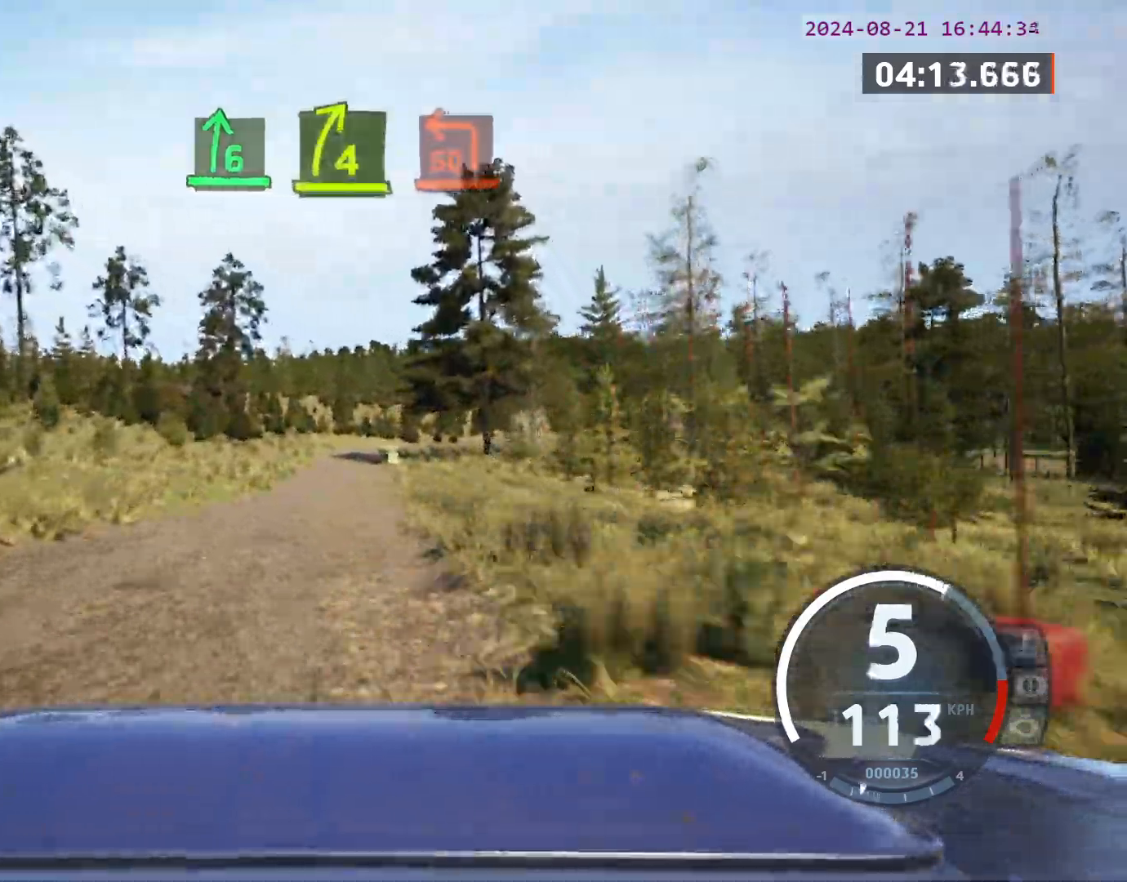
{"buttons": [], "left_stick": "left", "events": [[17, "left_stick", "left"], [217, "left_stick", "center"], [383, "left_stick", "left"]]}
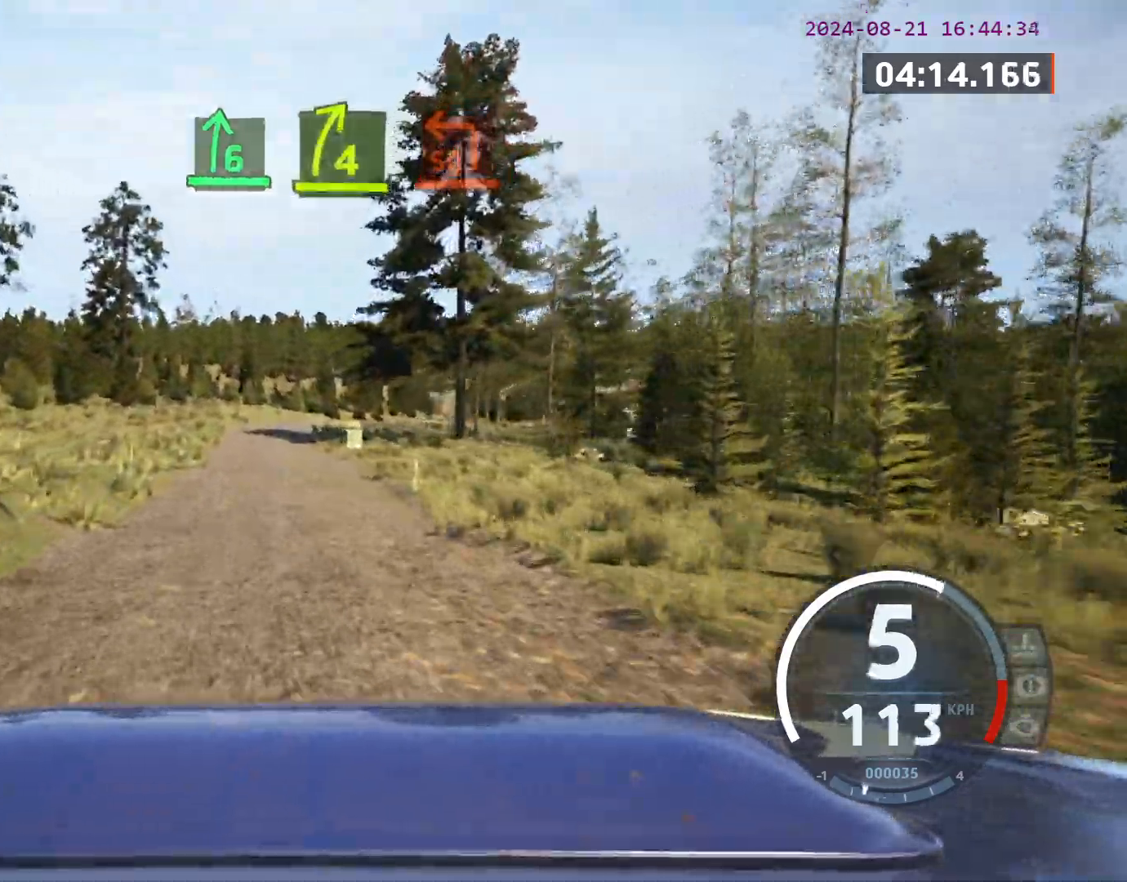
{"buttons": [], "left_stick": "center", "events": [[17, "left_stick", "center"], [300, "left_stick", "left"], [417, "left_stick", "center"]]}
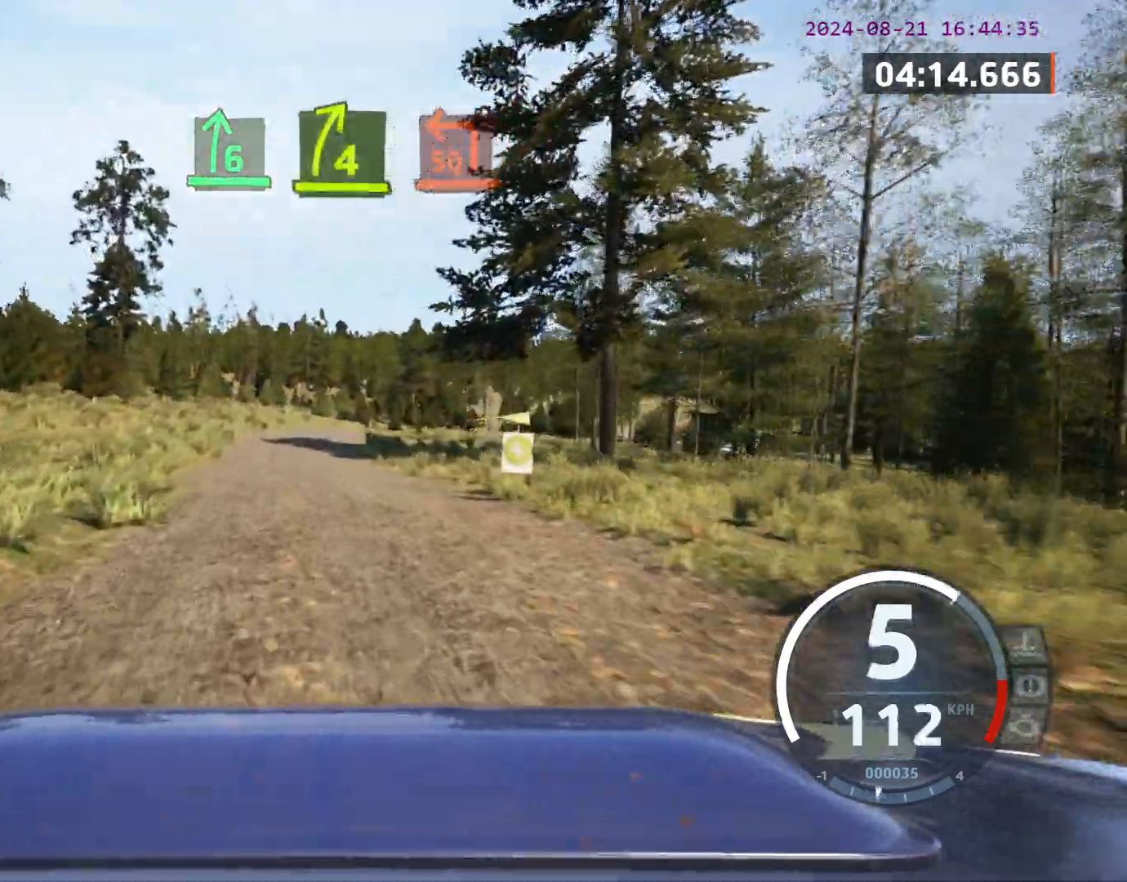
{"buttons": ["L2"], "left_stick": "right", "events": [[133, "left_stick", "right"], [450, "L2", "down"]]}
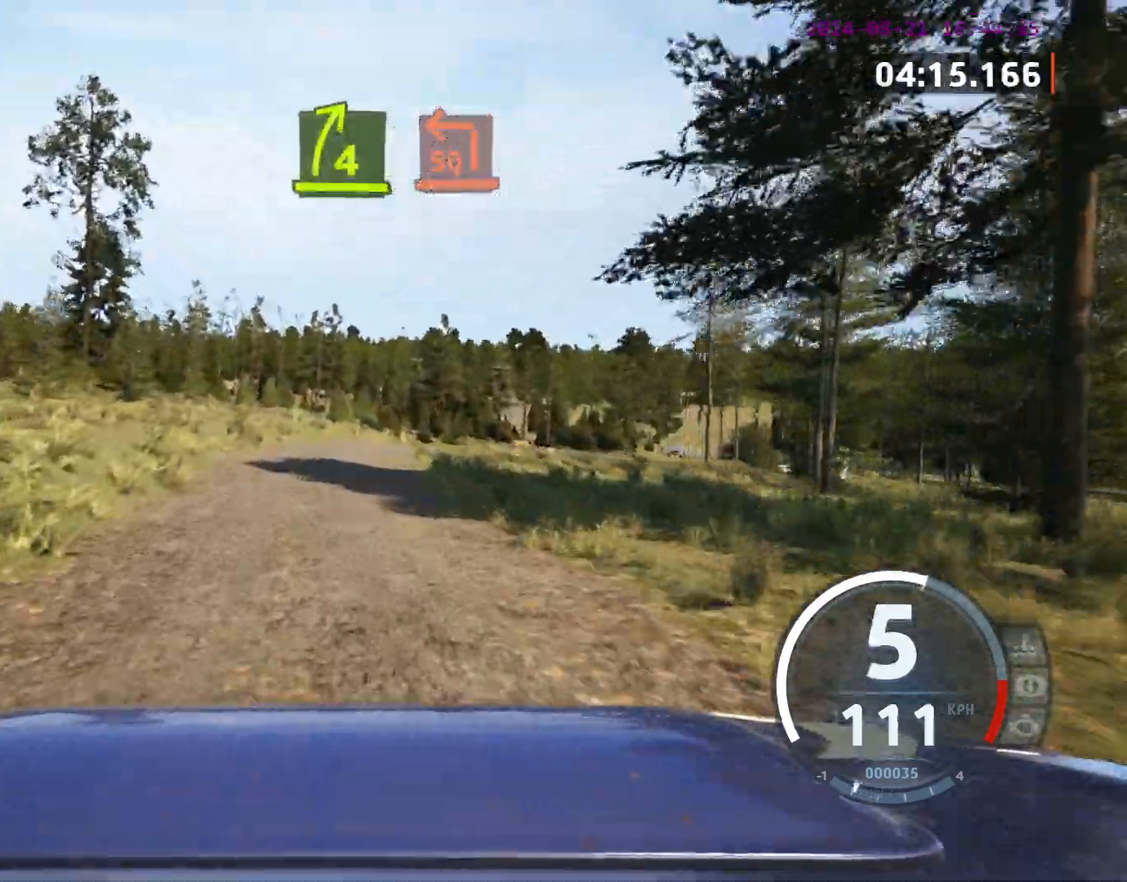
{"buttons": ["L2"], "left_stick": "right", "events": [[17, "left_stick", "center"], [100, "X", "down"], [217, "left_stick", "right"], [233, "X", "up"], [267, "left_stick", "center"], [483, "left_stick", "right"]]}
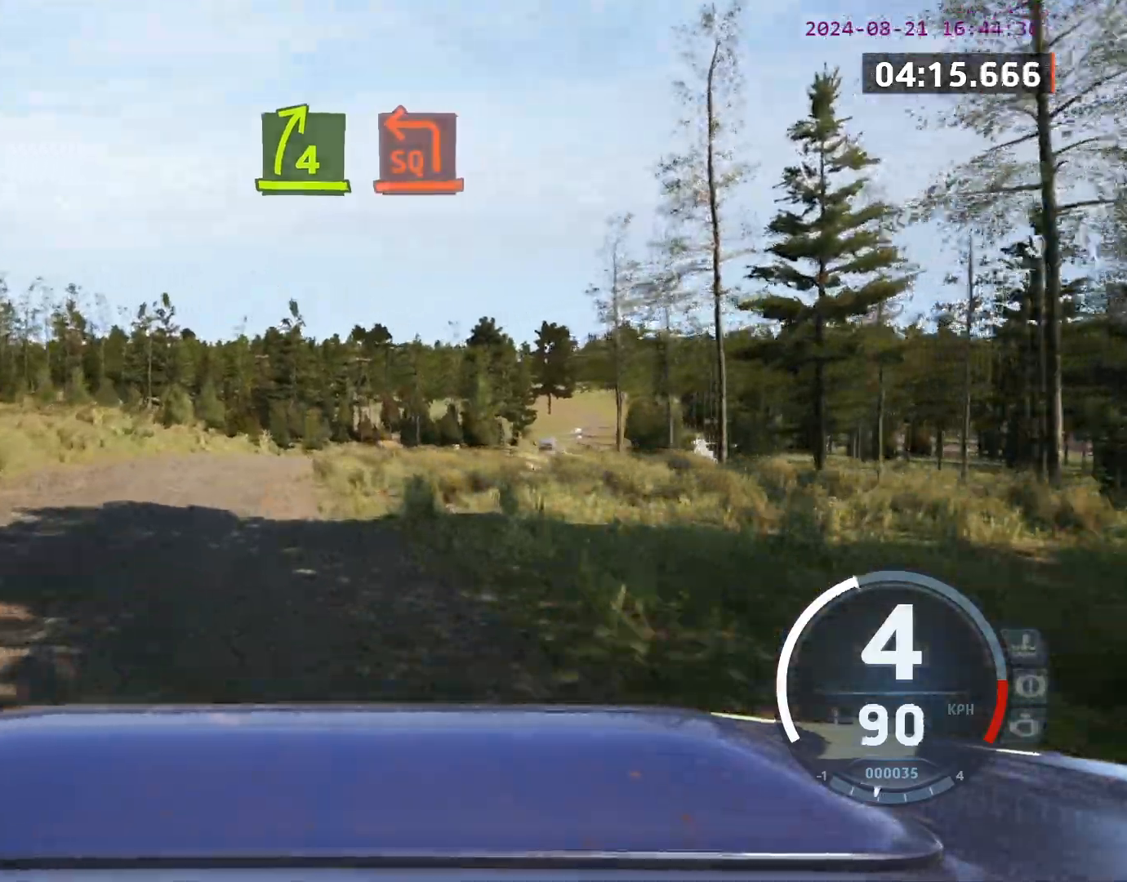
{"buttons": [], "left_stick": "center", "events": [[50, "left_stick", "center"], [117, "L2", "up"]]}
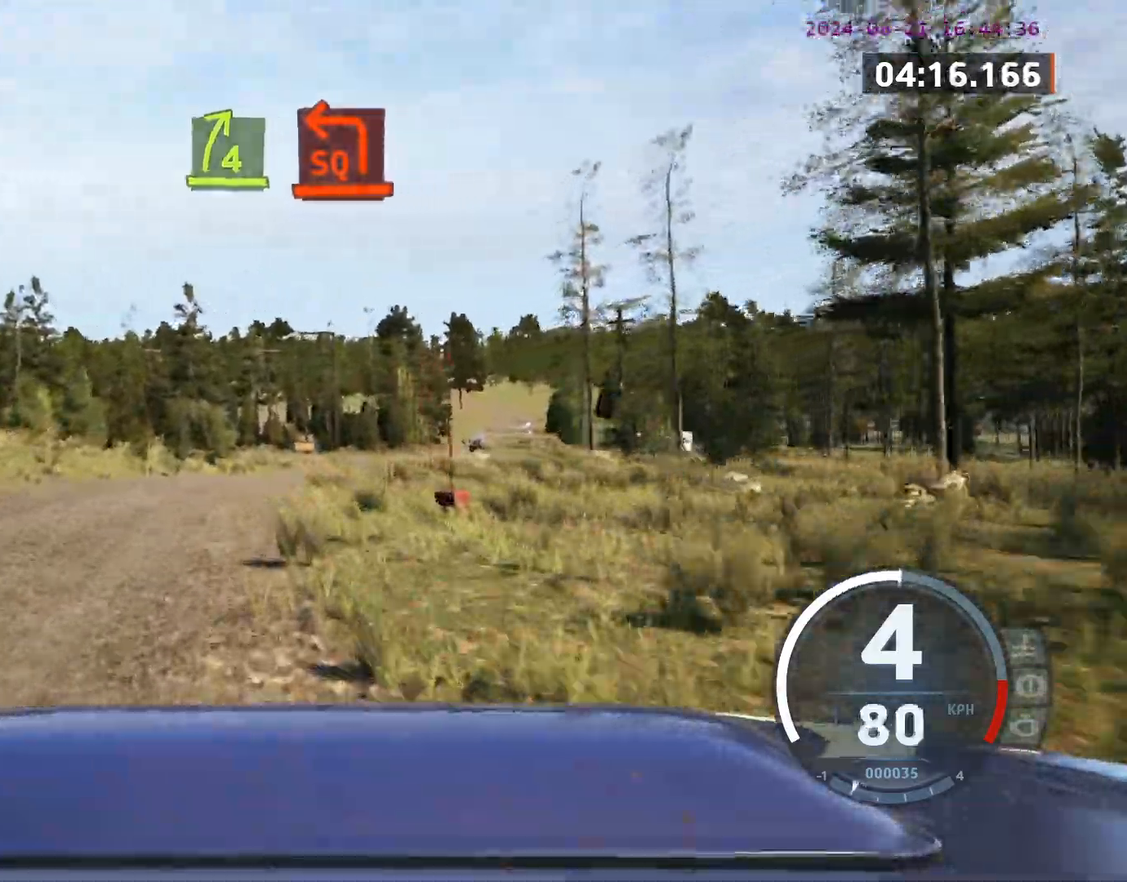
{"buttons": [], "left_stick": "right", "events": [[33, "left_stick", "right"], [283, "left_stick", "center"], [483, "left_stick", "right"]]}
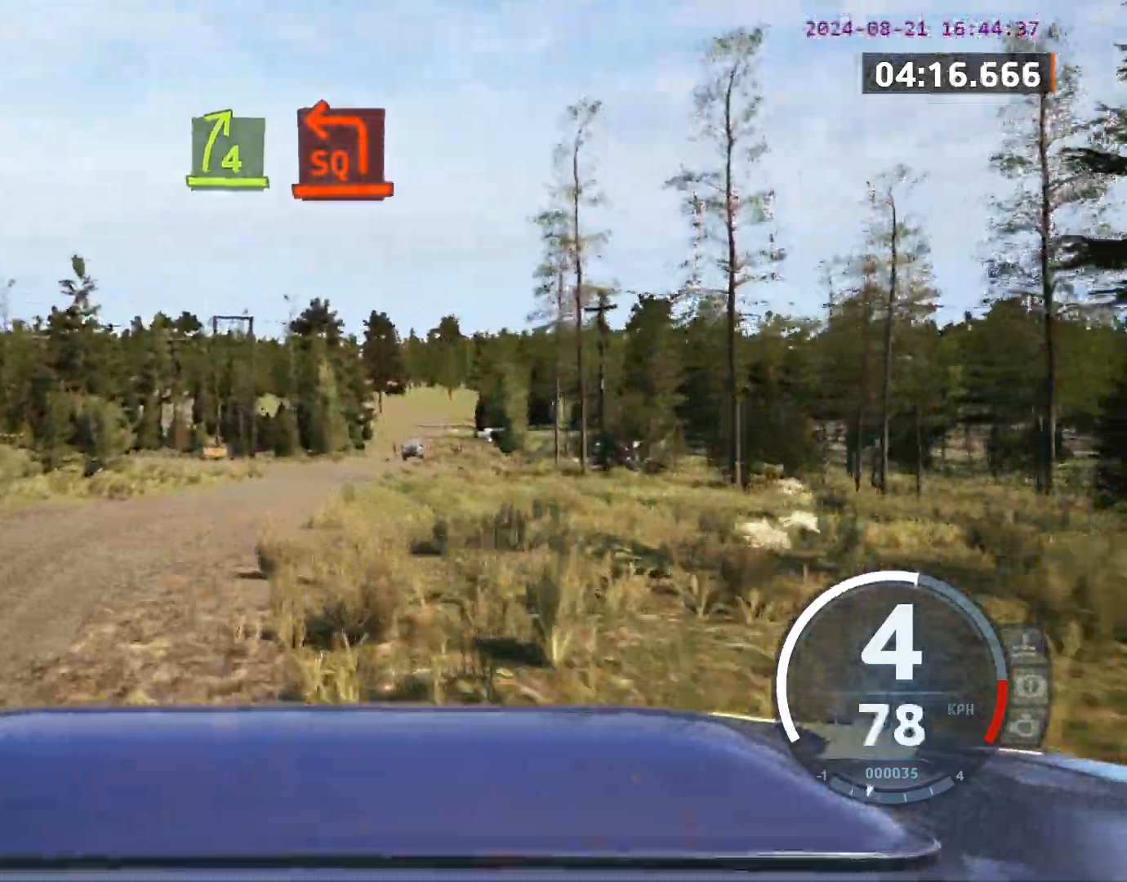
{"buttons": [], "left_stick": "left", "events": [[83, "left_stick", "center"], [133, "left_stick", "left"], [250, "left_stick", "center"], [483, "left_stick", "left"]]}
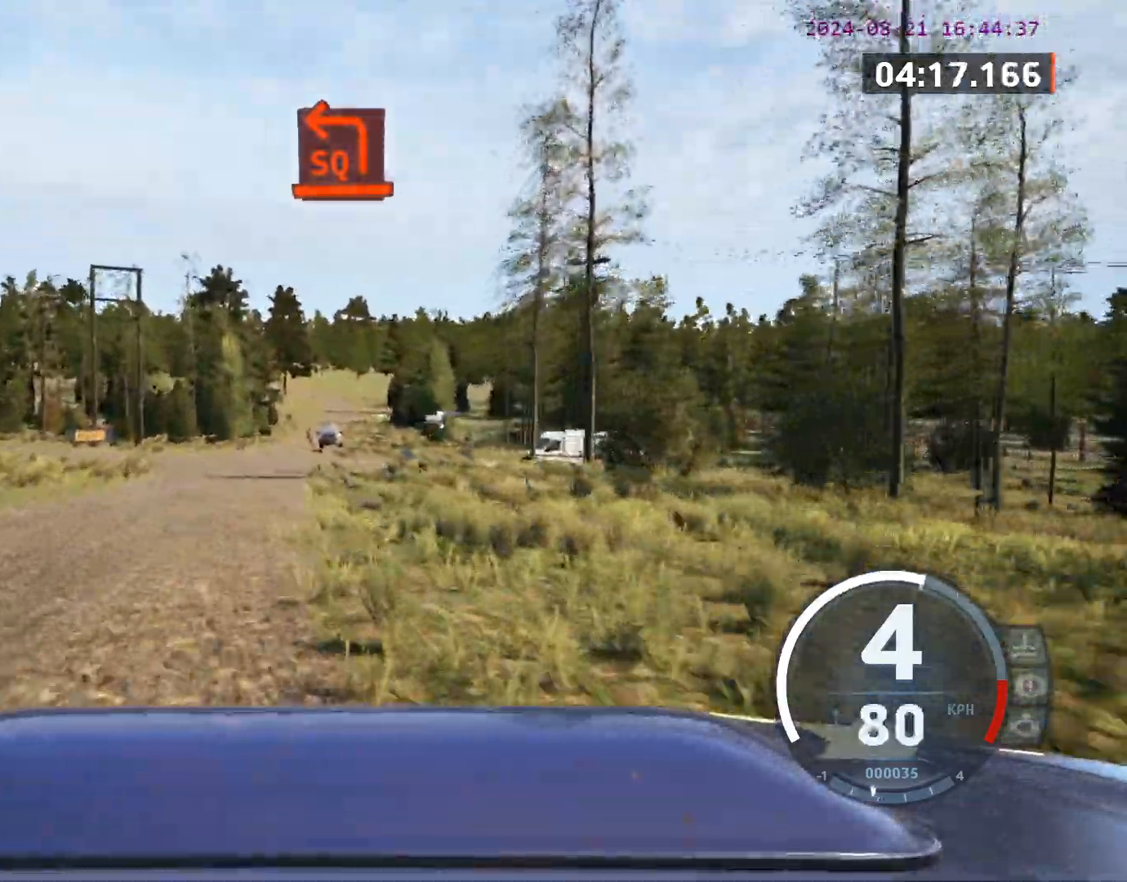
{"buttons": [], "left_stick": "left", "events": [[83, "left_stick", "center"], [217, "X", "down"], [417, "X", "up"], [483, "left_stick", "left"]]}
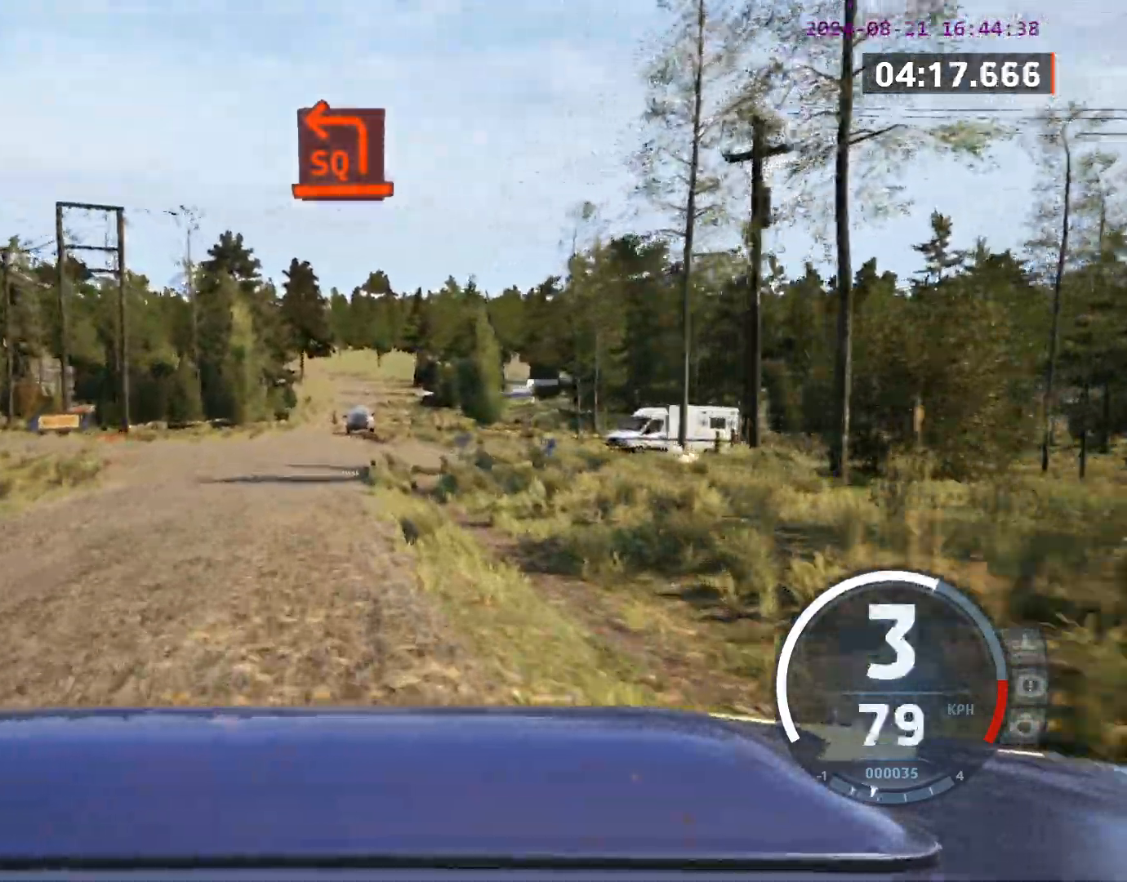
{"buttons": [], "left_stick": "left", "events": [[117, "X", "down"], [217, "L2", "down"], [250, "X", "up"], [367, "L2", "up"]]}
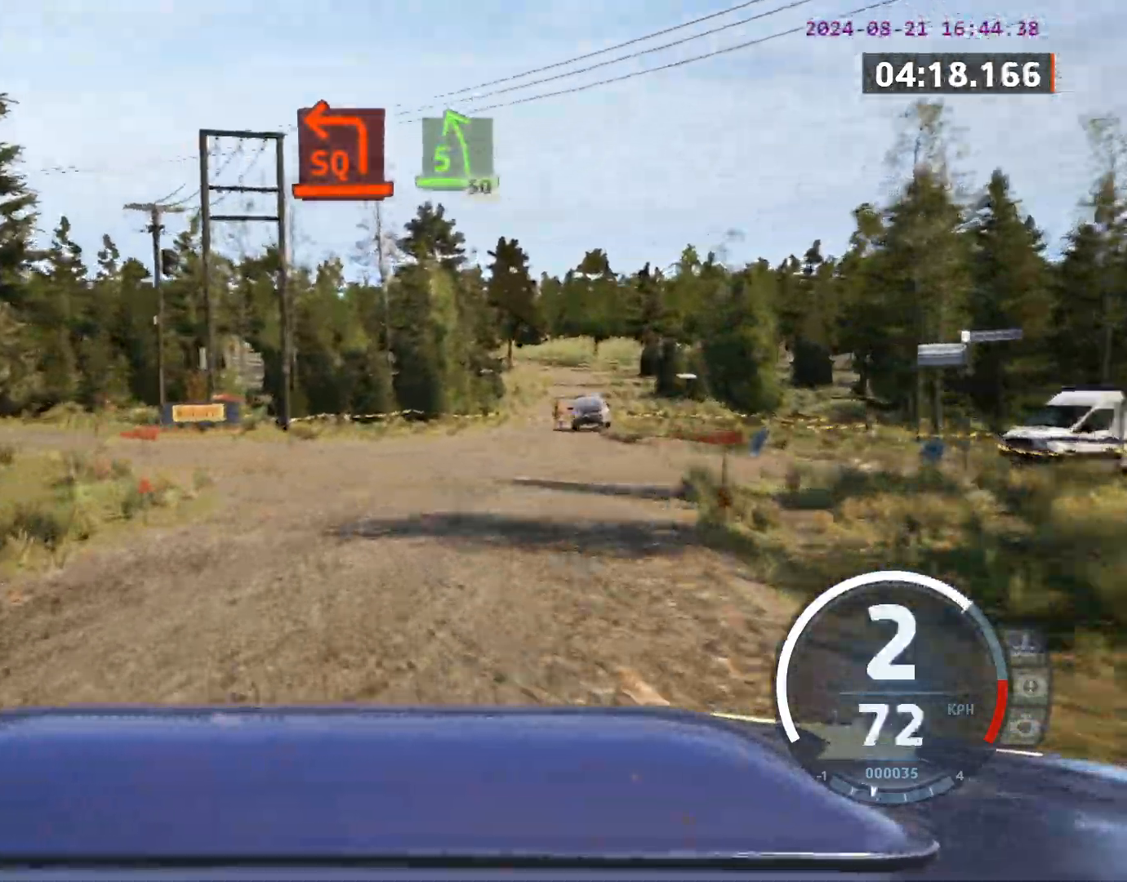
{"buttons": [], "left_stick": "center", "events": [[117, "left_stick", "center"]]}
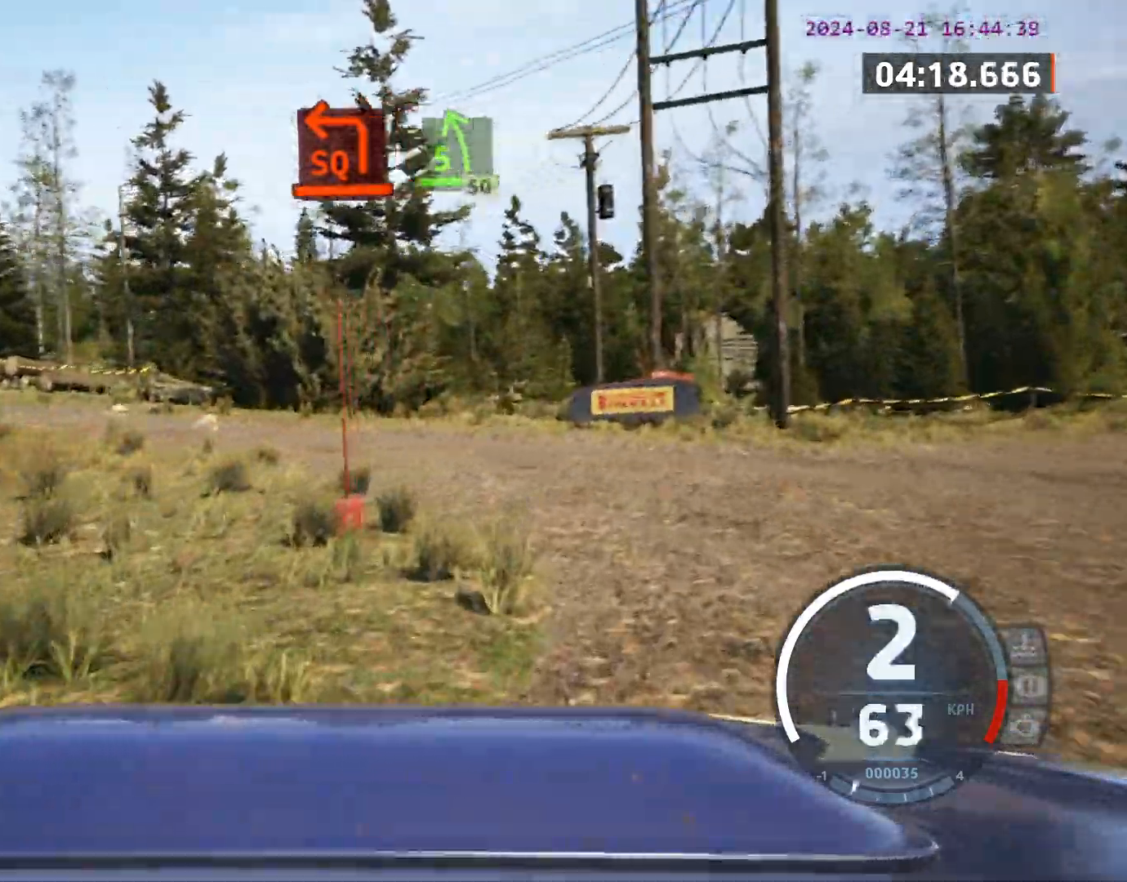
{"buttons": [], "left_stick": "left", "events": [[233, "left_stick", "left"]]}
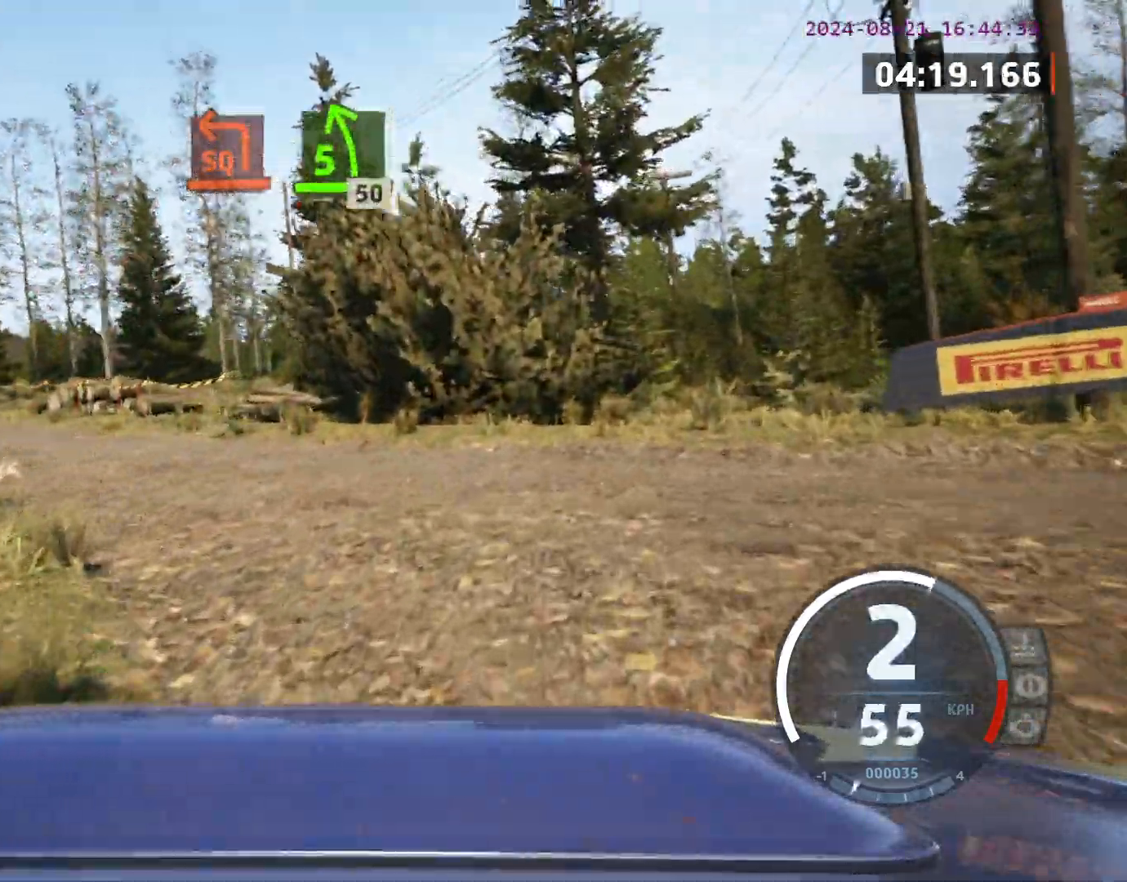
{"buttons": [], "left_stick": "left", "events": []}